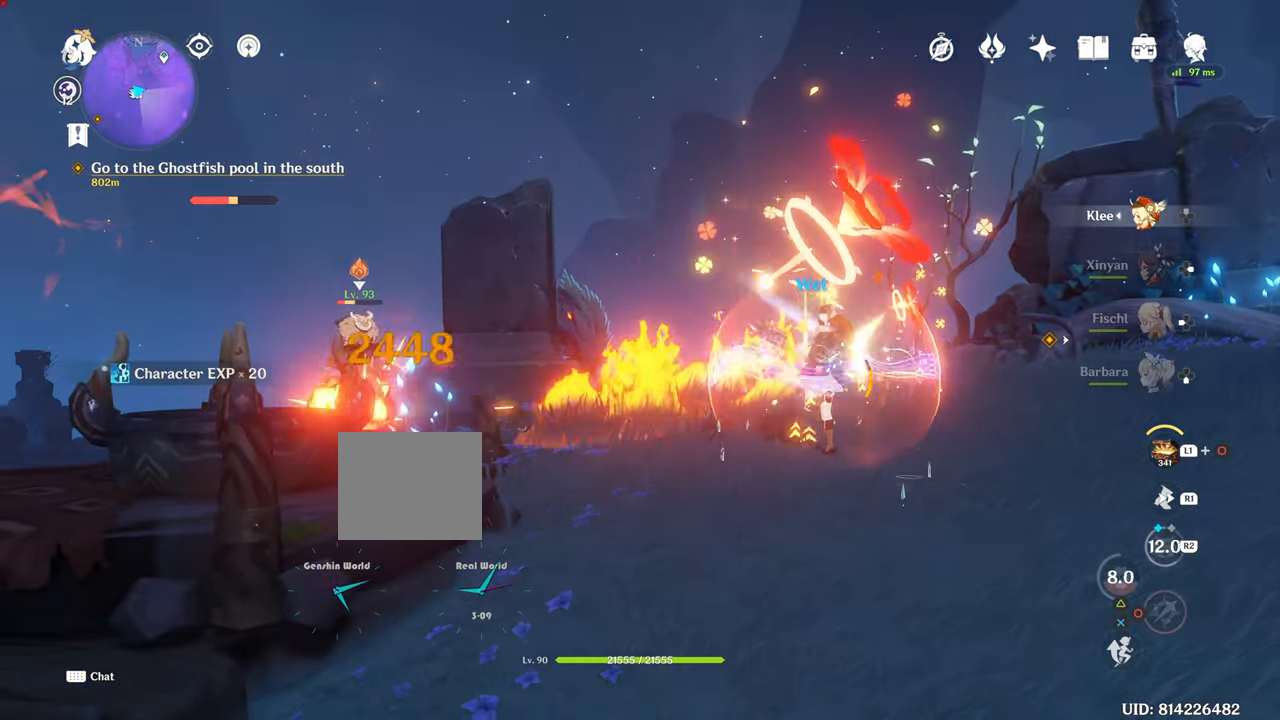
Gameplay with a controller (PlayStation layout); each line is a JSON object with the inputs held at the frame after it. "events" lists button and stick changes between this image and that frame as [ms after this image, input, new state], when the widget could be followed in between. Not read: L3.
{"buttons": ["CIRCLE"], "left_stick": "center", "right_stick": "center", "events": [[134, "CROSS", "up"]]}
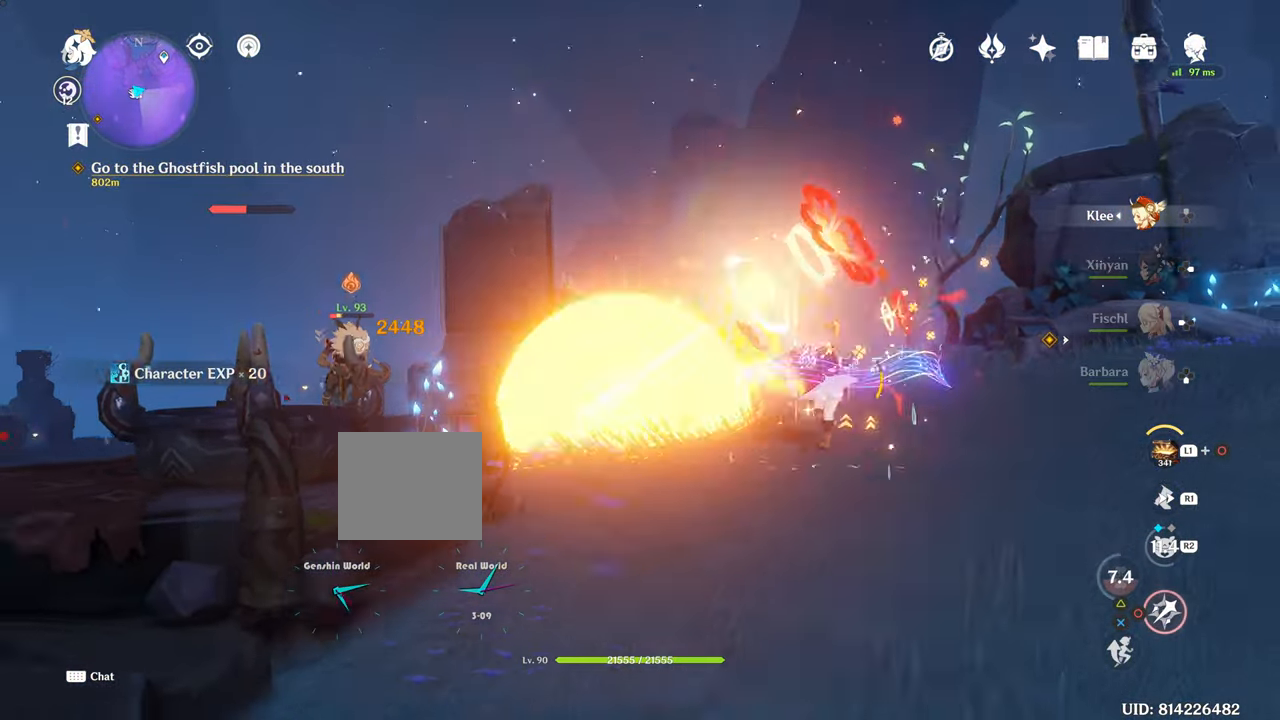
{"buttons": ["R1"], "left_stick": "up-left", "right_stick": "down-left", "events": [[100, "left_stick", "up-left"], [183, "CIRCLE", "up"], [383, "R1", "down"], [383, "right_stick", "down-left"]]}
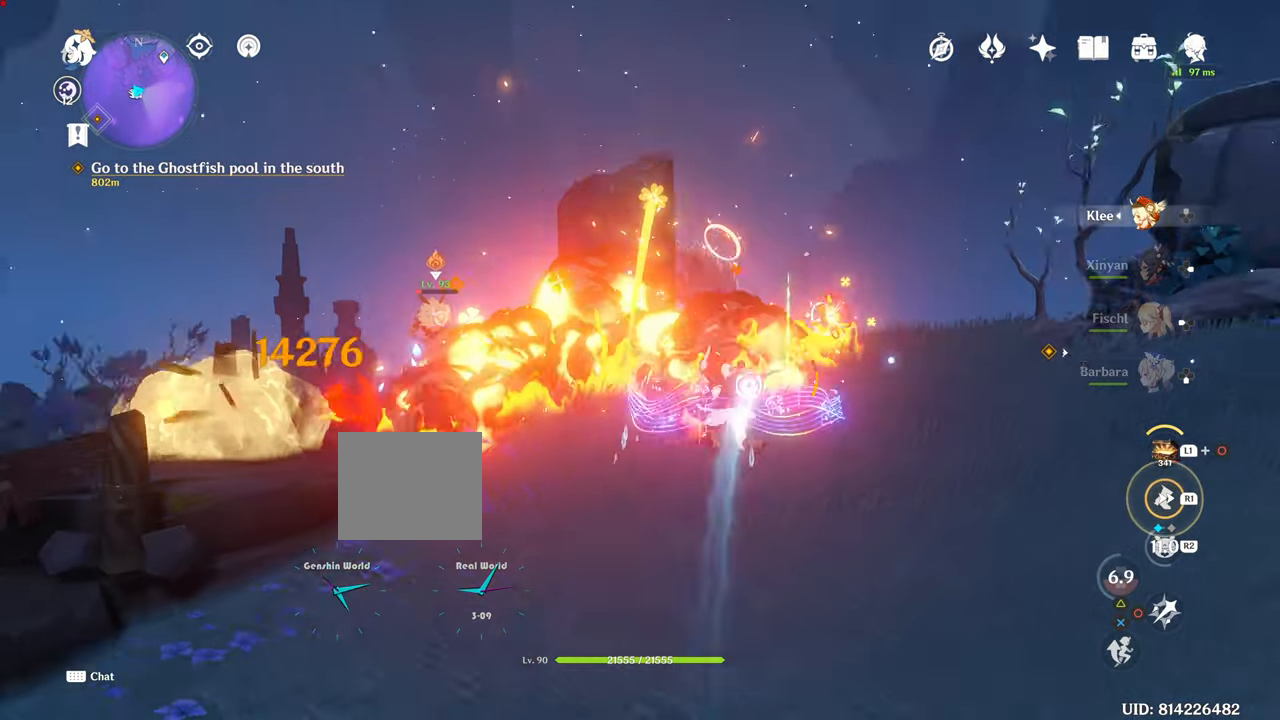
{"buttons": ["R1"], "left_stick": "up-left", "right_stick": "down-left", "events": [[100, "R1", "up"], [400, "R1", "down"]]}
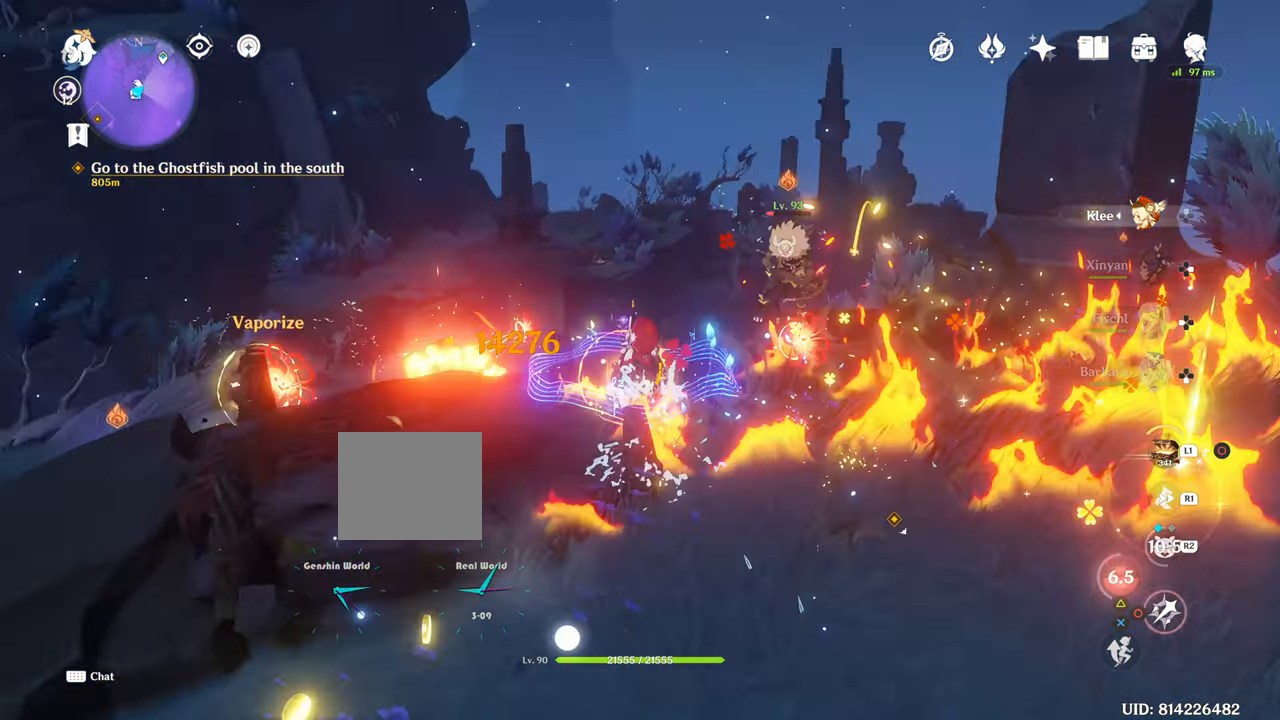
{"buttons": ["CIRCLE"], "left_stick": "up", "right_stick": "center", "events": [[133, "R1", "up"], [133, "right_stick", "center"], [149, "left_stick", "up"], [366, "CIRCLE", "down"]]}
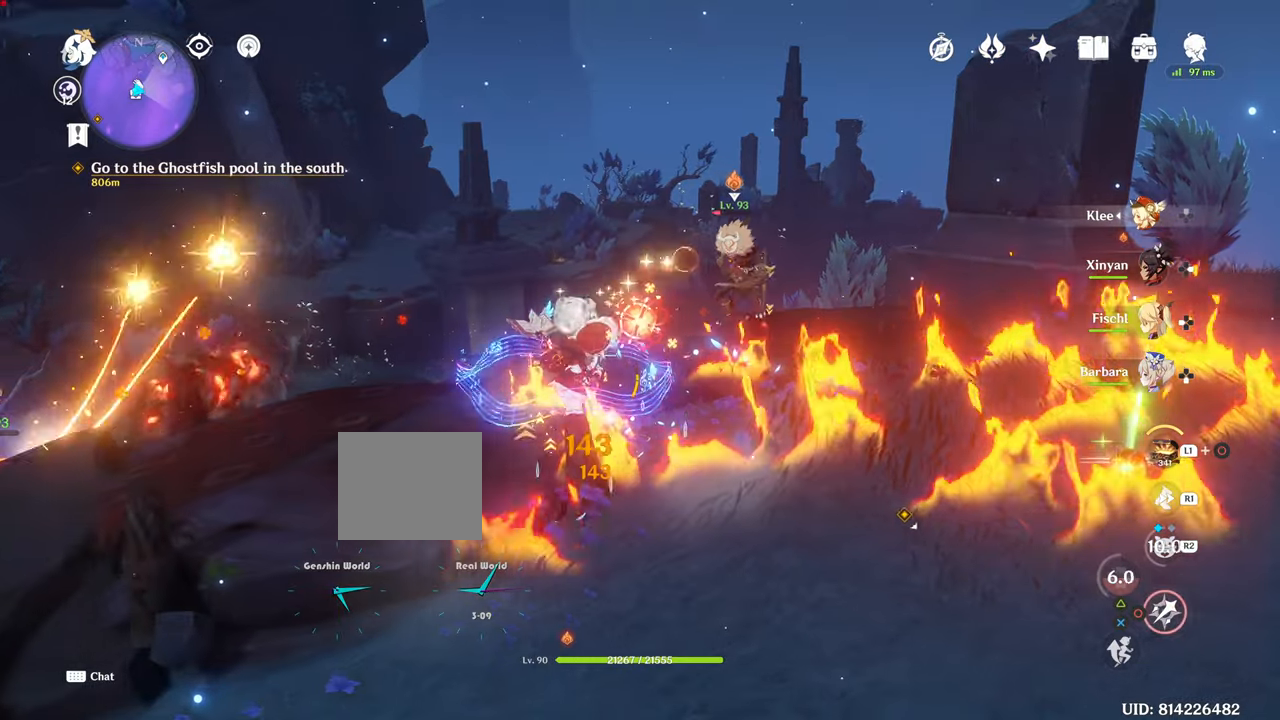
{"buttons": ["CIRCLE"], "left_stick": "up", "right_stick": "center", "events": [[117, "CIRCLE", "up"], [117, "R2", "down"], [301, "CIRCLE", "down"], [301, "R2", "up"], [351, "CIRCLE", "up"], [401, "CIRCLE", "down"]]}
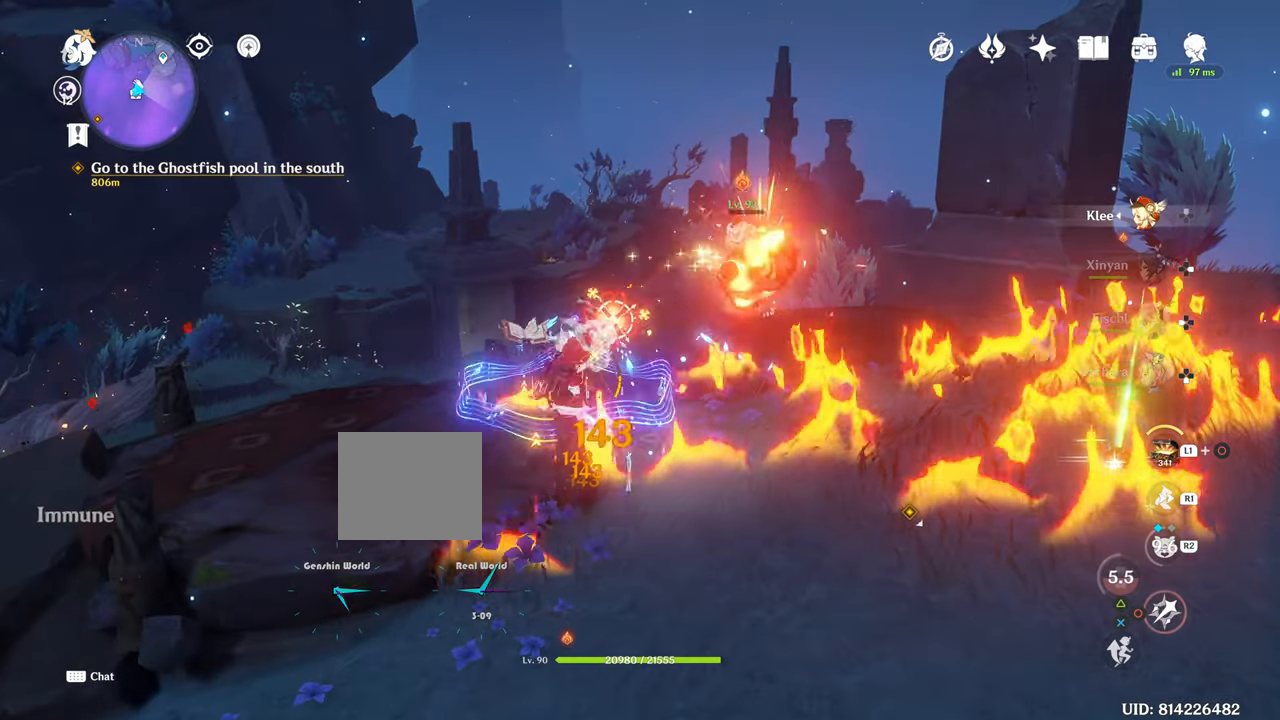
{"buttons": [], "left_stick": "up-right", "right_stick": "center", "events": [[250, "CIRCLE", "up"], [434, "CIRCLE", "down"], [434, "left_stick", "up-right"], [467, "CIRCLE", "up"]]}
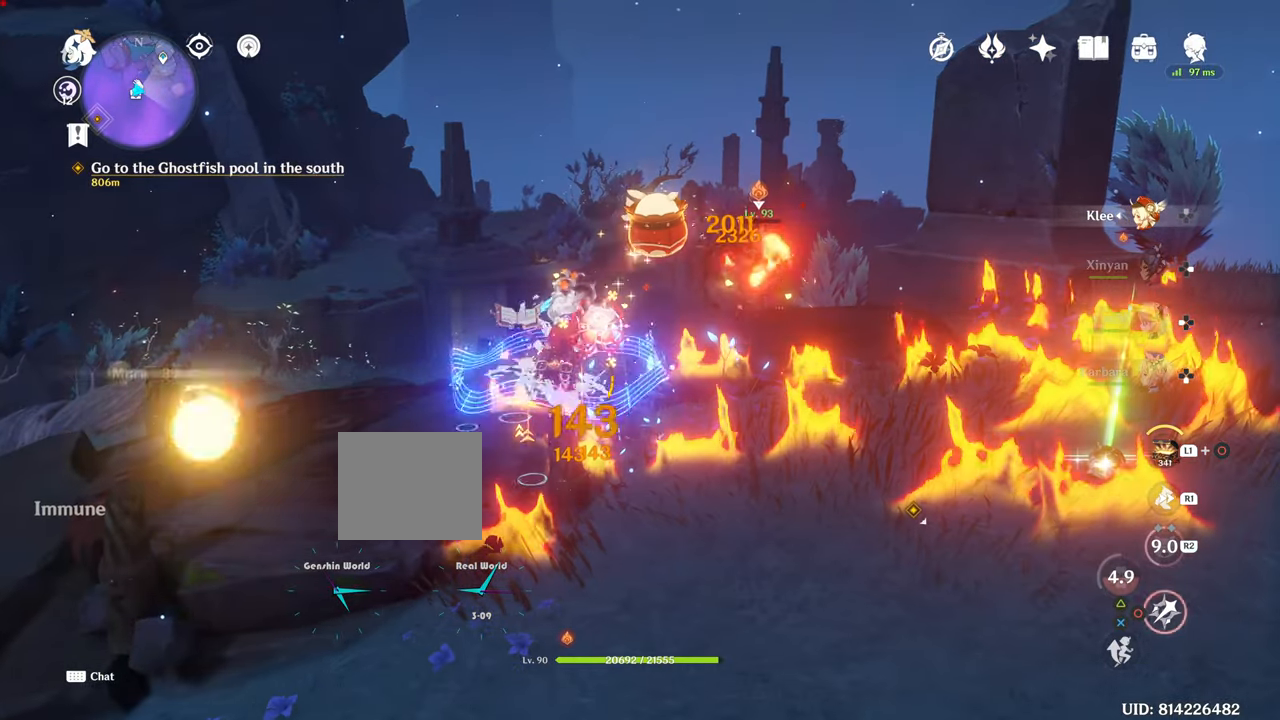
{"buttons": ["CIRCLE"], "left_stick": "center", "right_stick": "center", "events": [[67, "CIRCLE", "down"], [251, "CIRCLE", "up"], [267, "CIRCLE", "down"], [484, "left_stick", "center"]]}
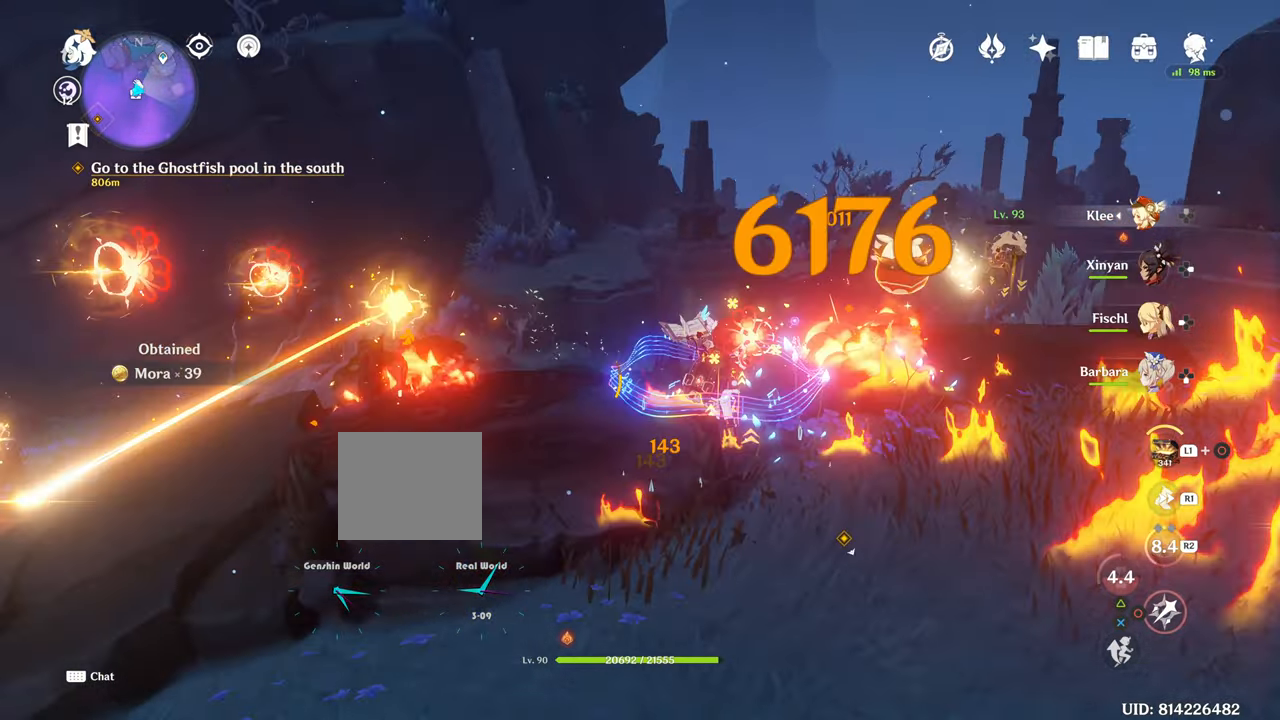
{"buttons": [], "left_stick": "center", "right_stick": "center", "events": [[167, "CIRCLE", "up"]]}
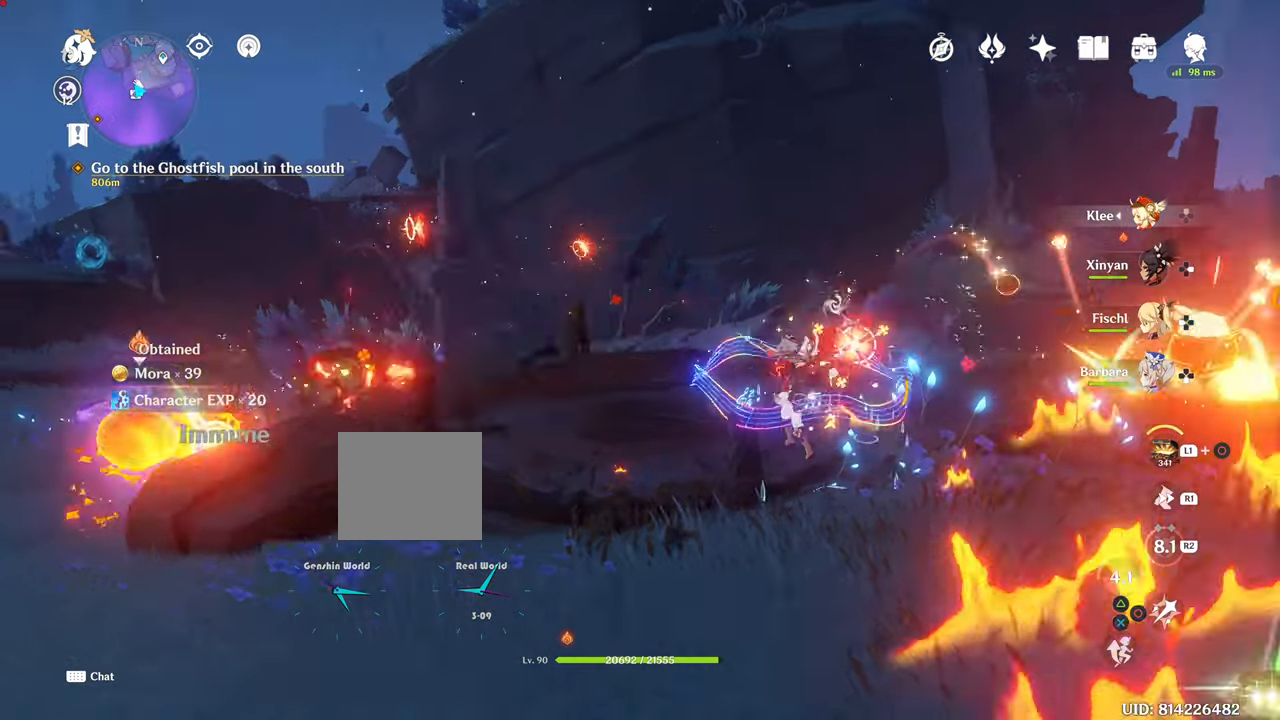
{"buttons": [], "left_stick": "left", "right_stick": "down", "events": [[267, "left_stick", "up-right"], [267, "right_stick", "down"], [451, "left_stick", "left"]]}
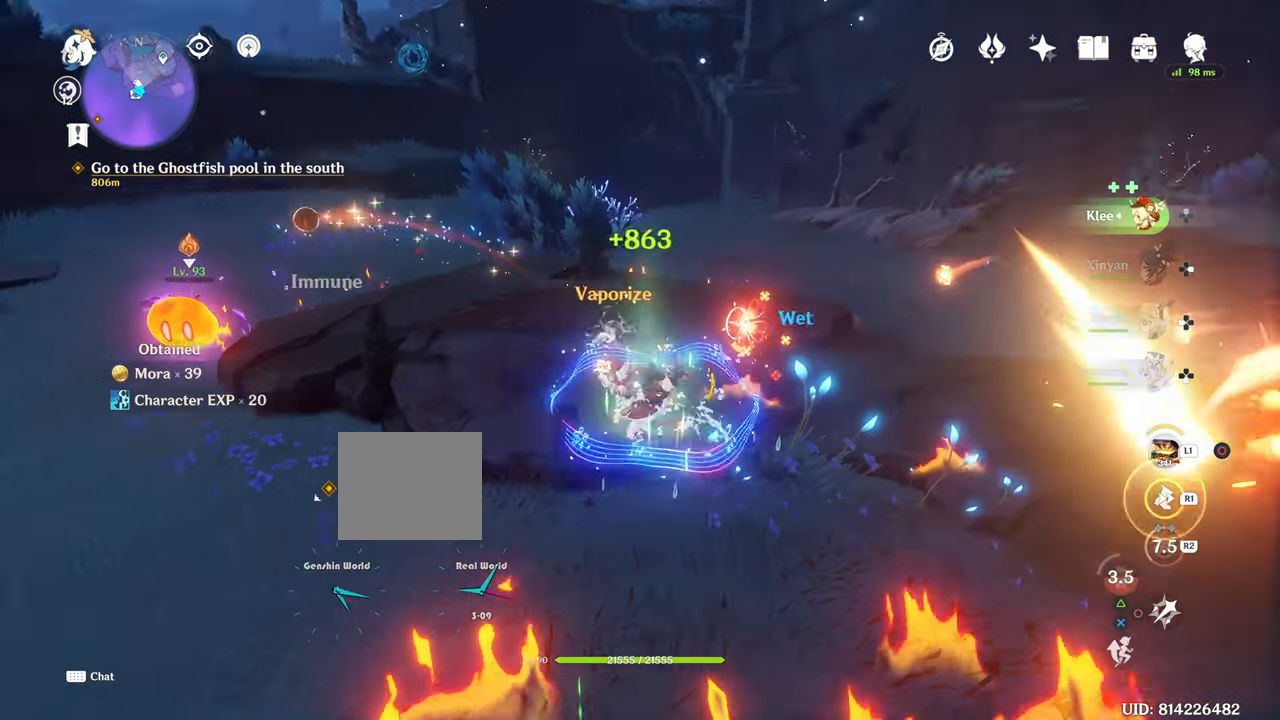
{"buttons": [], "left_stick": "up-left", "right_stick": "center", "events": [[267, "right_stick", "center"], [500, "left_stick", "up-left"]]}
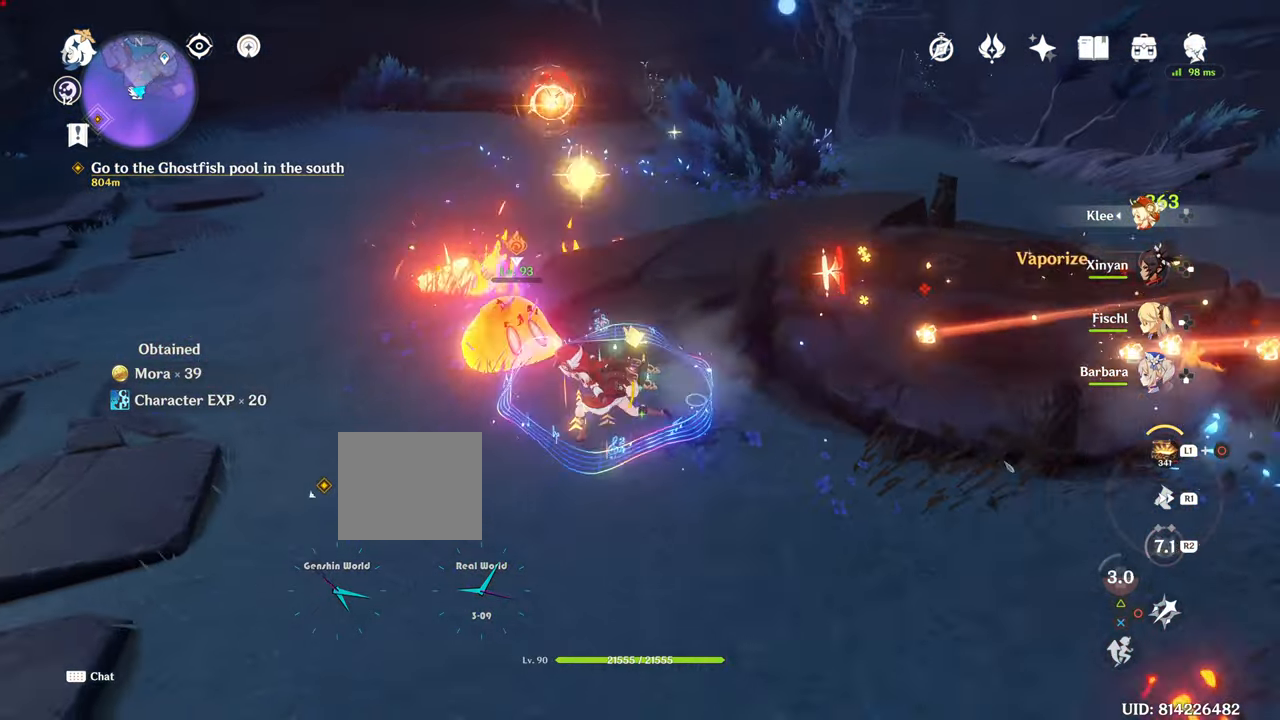
{"buttons": [], "left_stick": "down", "right_stick": "center", "events": [[167, "left_stick", "up"], [451, "left_stick", "down"]]}
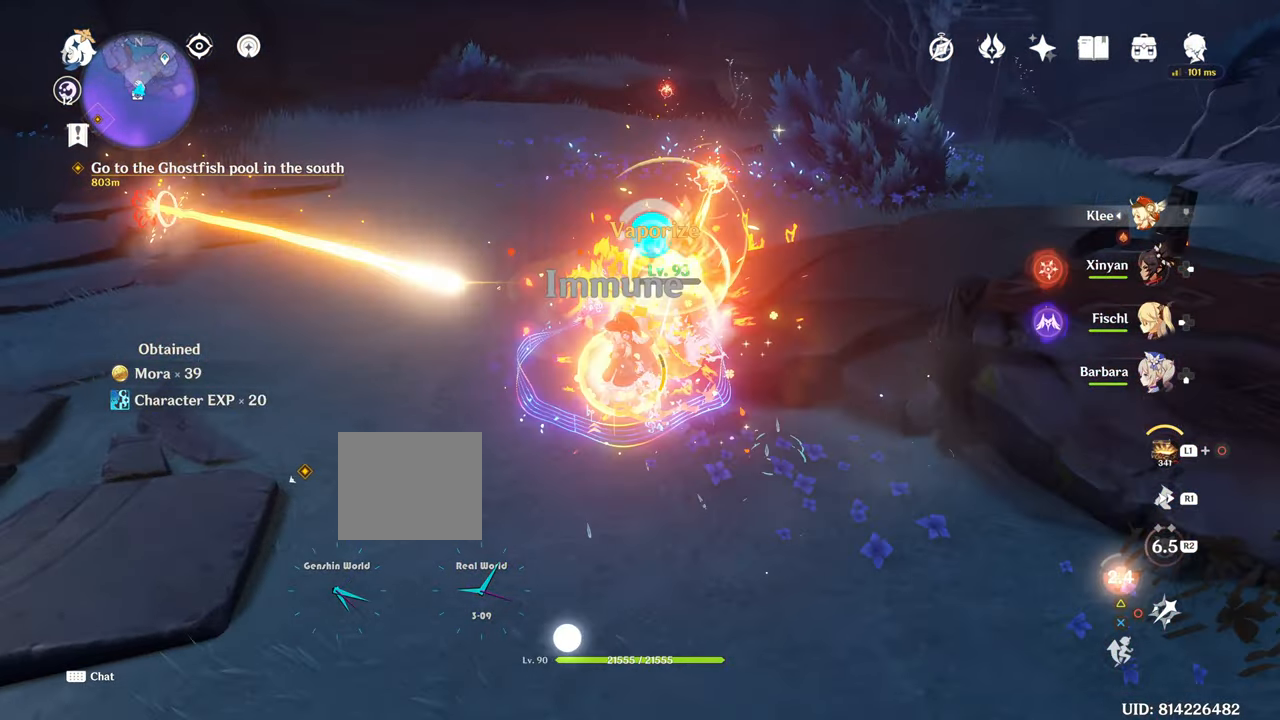
{"buttons": [], "left_stick": "down", "right_stick": "right", "events": [[434, "right_stick", "right"]]}
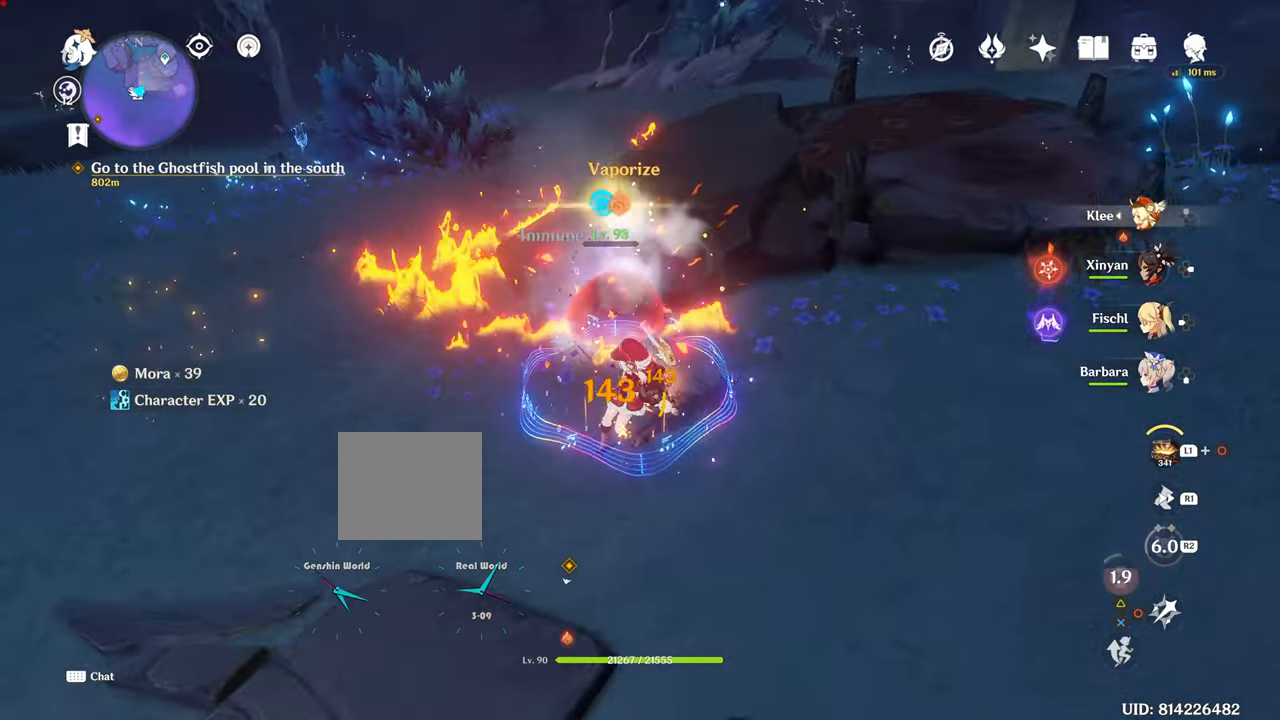
{"buttons": [], "left_stick": "center", "right_stick": "center", "events": [[234, "left_stick", "center"], [334, "right_stick", "center"]]}
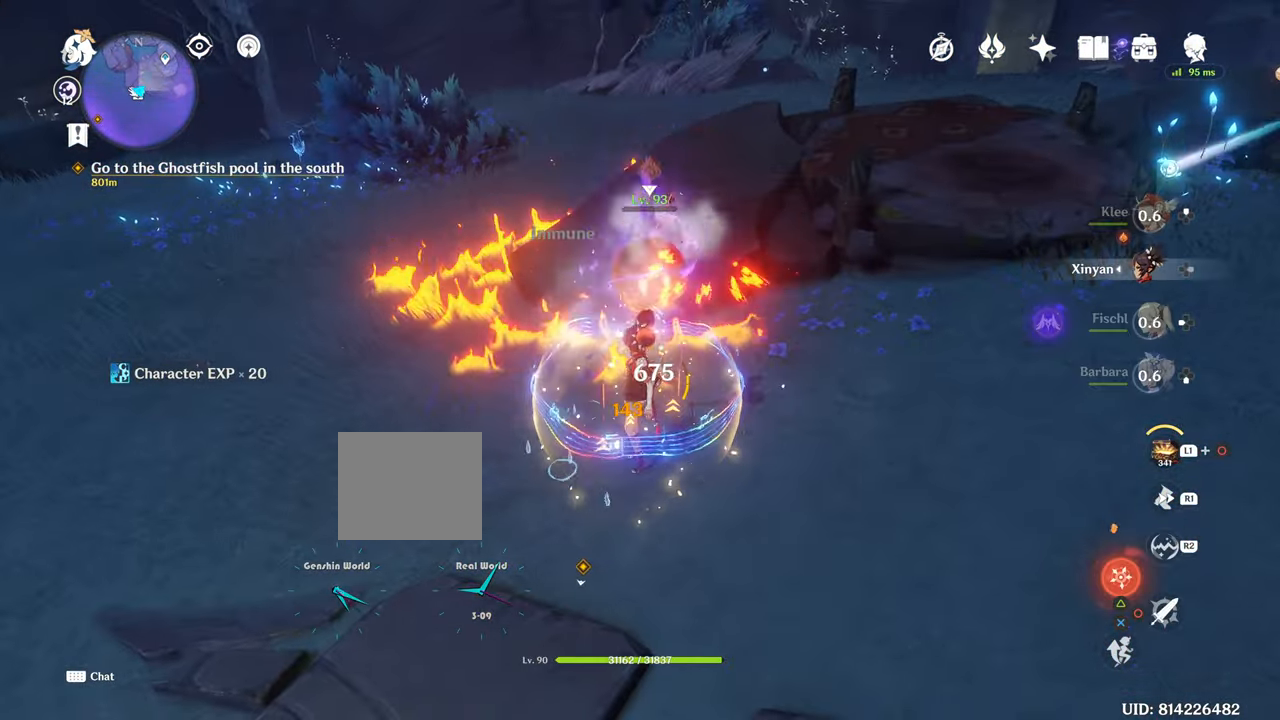
{"buttons": ["R1"], "left_stick": "down-right", "right_stick": "up", "events": [[183, "left_stick", "down-left"], [234, "R1", "down"], [234, "left_stick", "down-right"], [234, "right_stick", "up"]]}
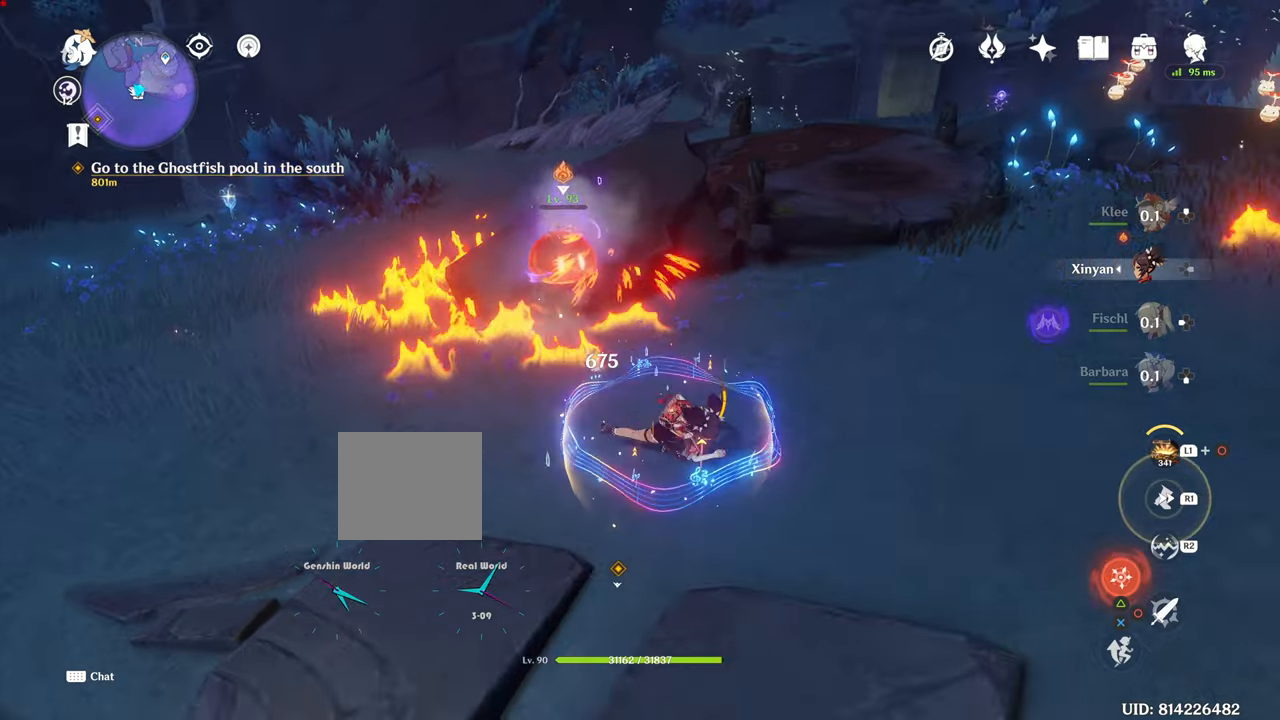
{"buttons": [], "left_stick": "up-left", "right_stick": "center", "events": [[484, "R1", "up"], [484, "left_stick", "up-left"], [484, "right_stick", "center"]]}
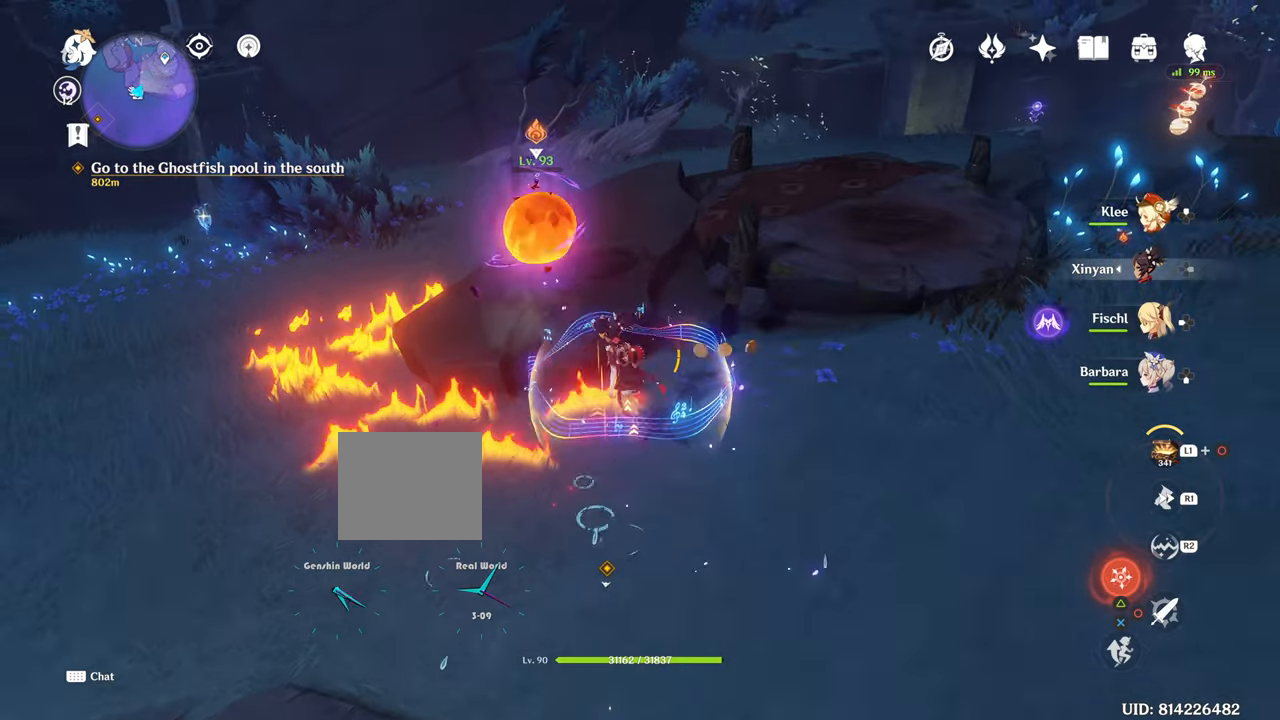
{"buttons": [], "left_stick": "up-left", "right_stick": "center", "events": [[101, "CIRCLE", "down"], [117, "CIRCLE", "up"], [301, "CIRCLE", "down"], [484, "CIRCLE", "up"]]}
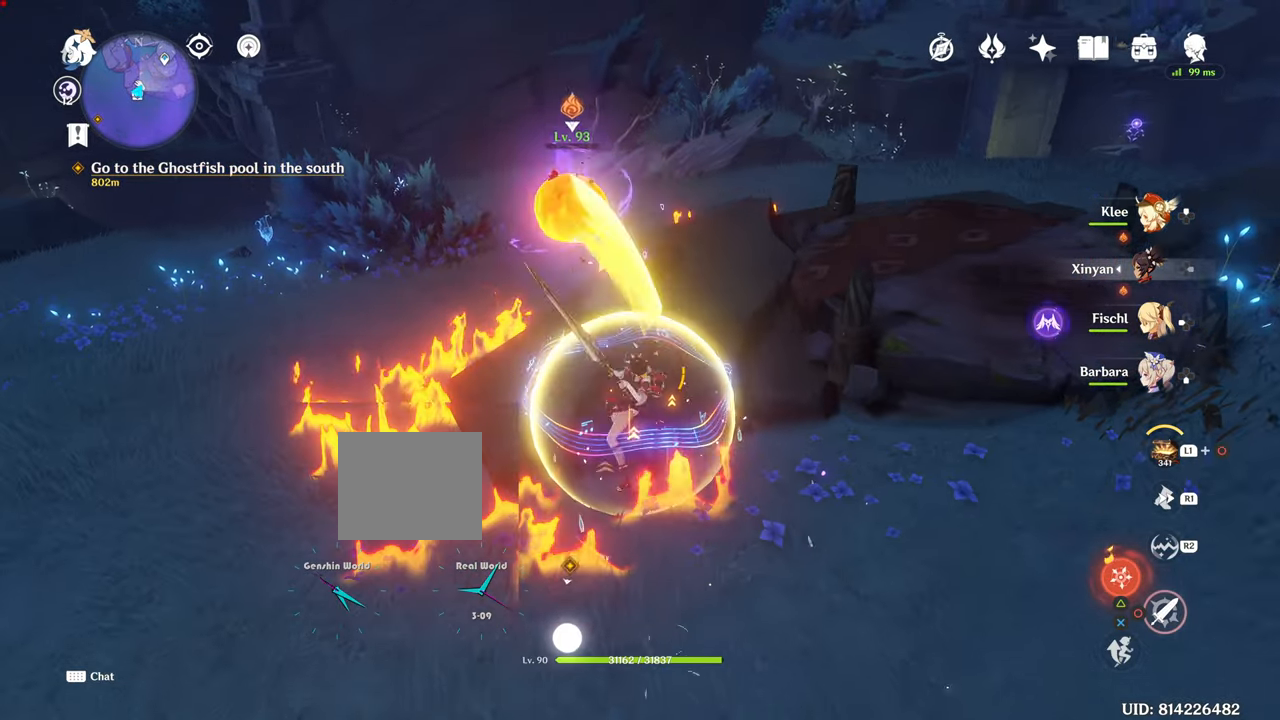
{"buttons": ["CIRCLE"], "left_stick": "up-left", "right_stick": "center", "events": [[133, "CIRCLE", "down"], [300, "CIRCLE", "up"], [400, "CIRCLE", "down"]]}